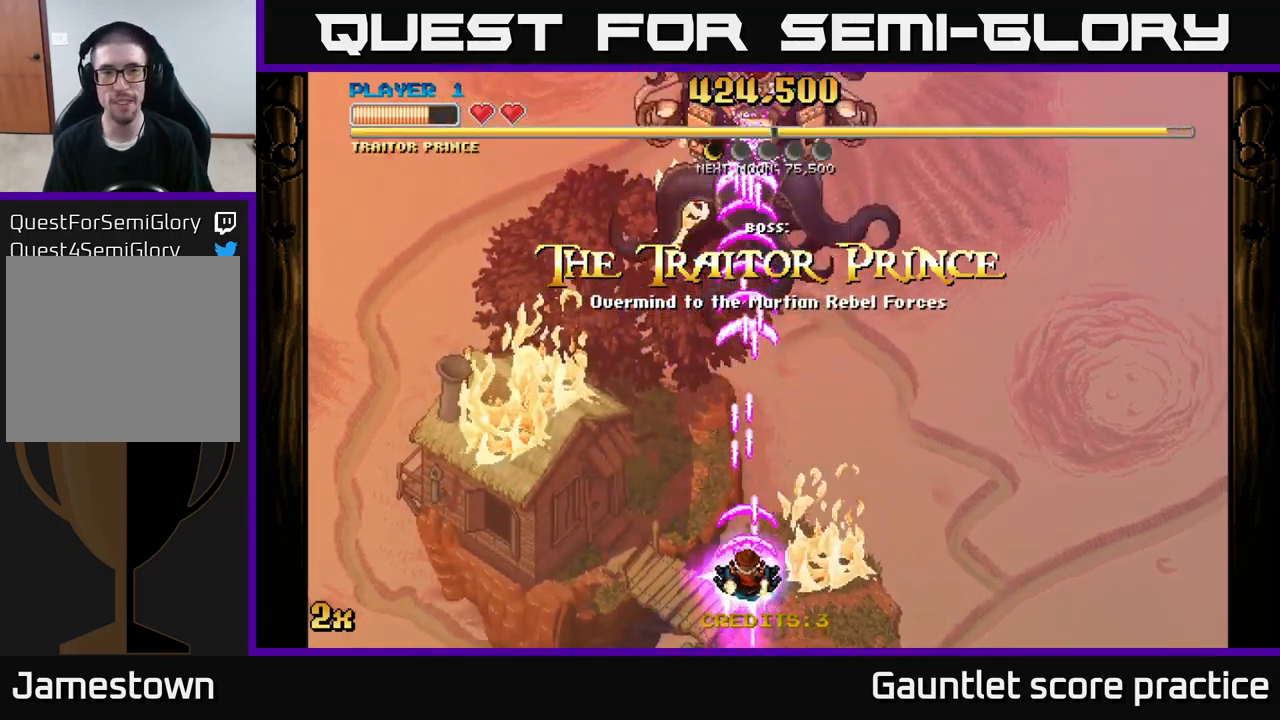
Gameplay with a controller (Xbox layout); each line is a JSON object with the inputs held at the frame after it. "events" lists button and stick changes between this image and that frame as [ms after this image, input, new state], when the widget could be followed in between.
{"buttons": ["A"], "left_stick": "center", "right_stick": "center", "events": []}
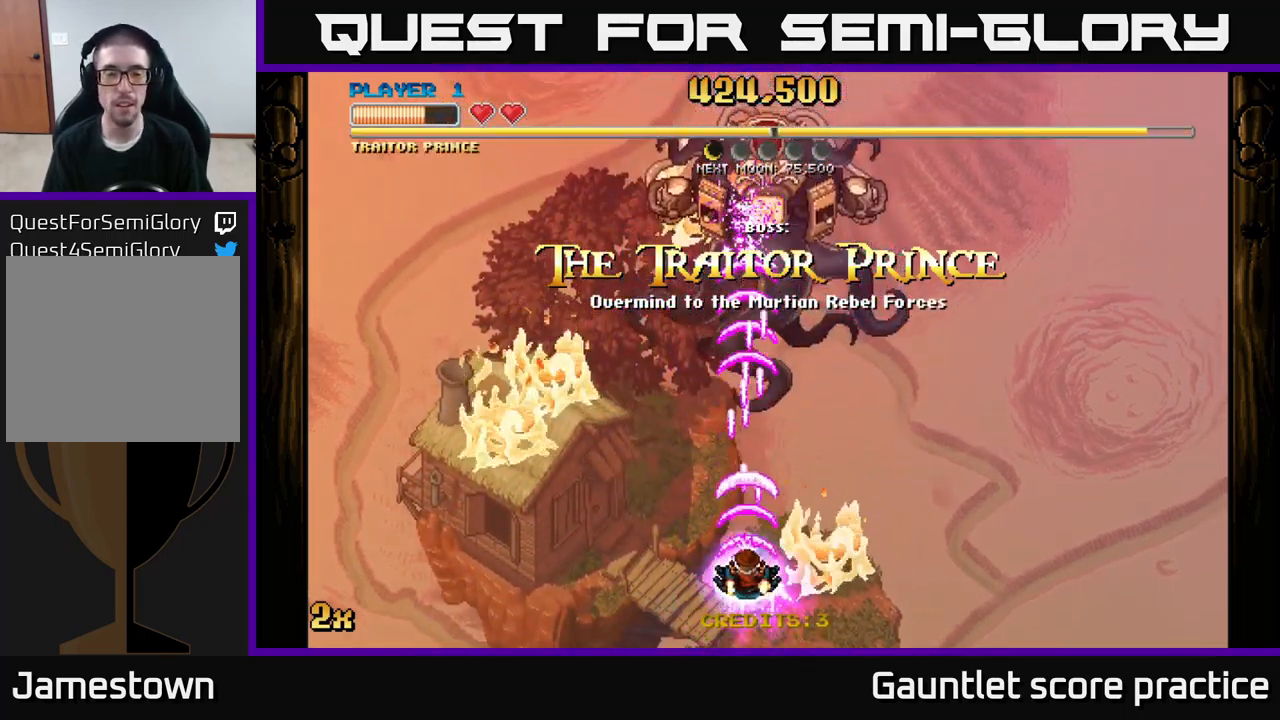
{"buttons": ["A"], "left_stick": "center", "right_stick": "center", "events": []}
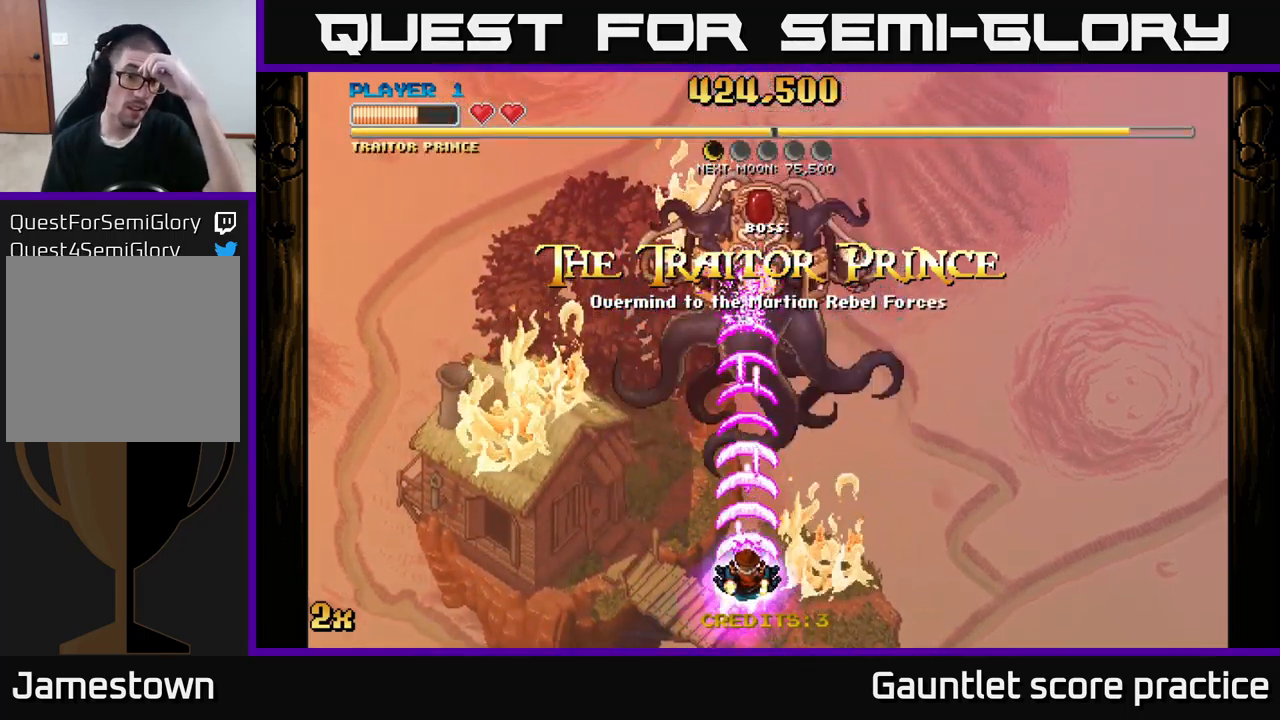
{"buttons": ["A"], "left_stick": "center", "right_stick": "center", "events": []}
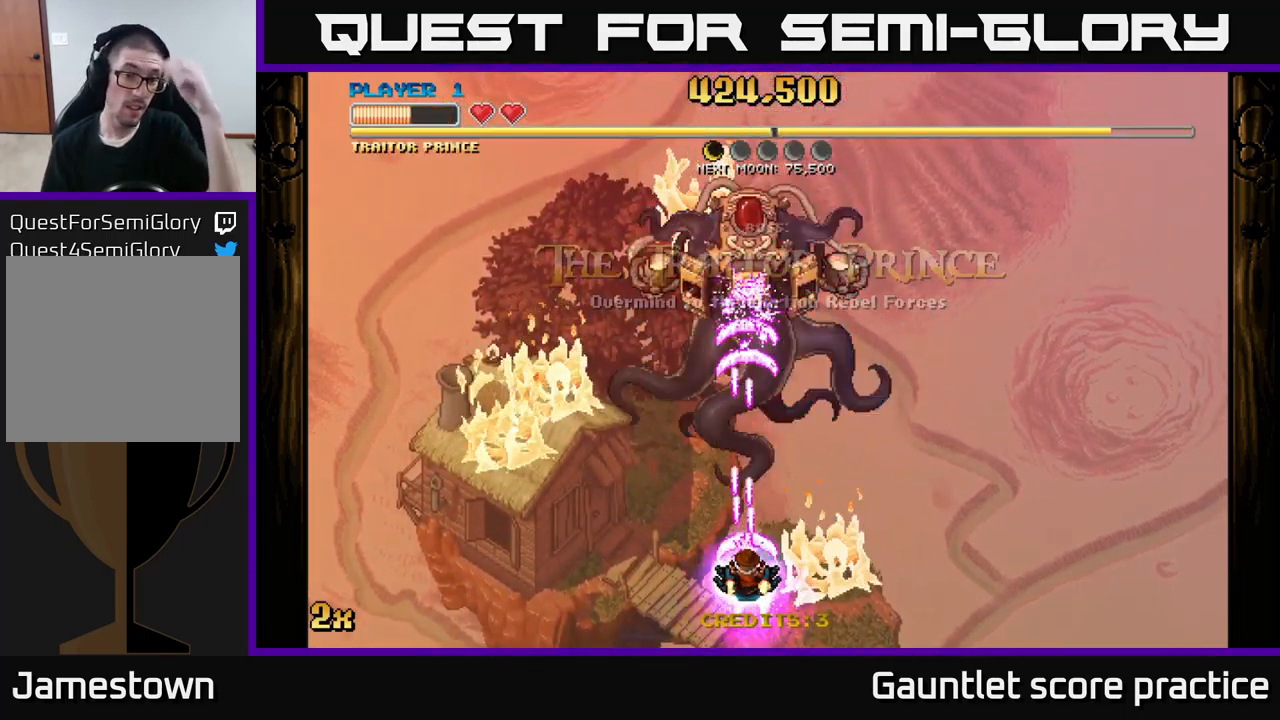
{"buttons": ["A"], "left_stick": "center", "right_stick": "center", "events": []}
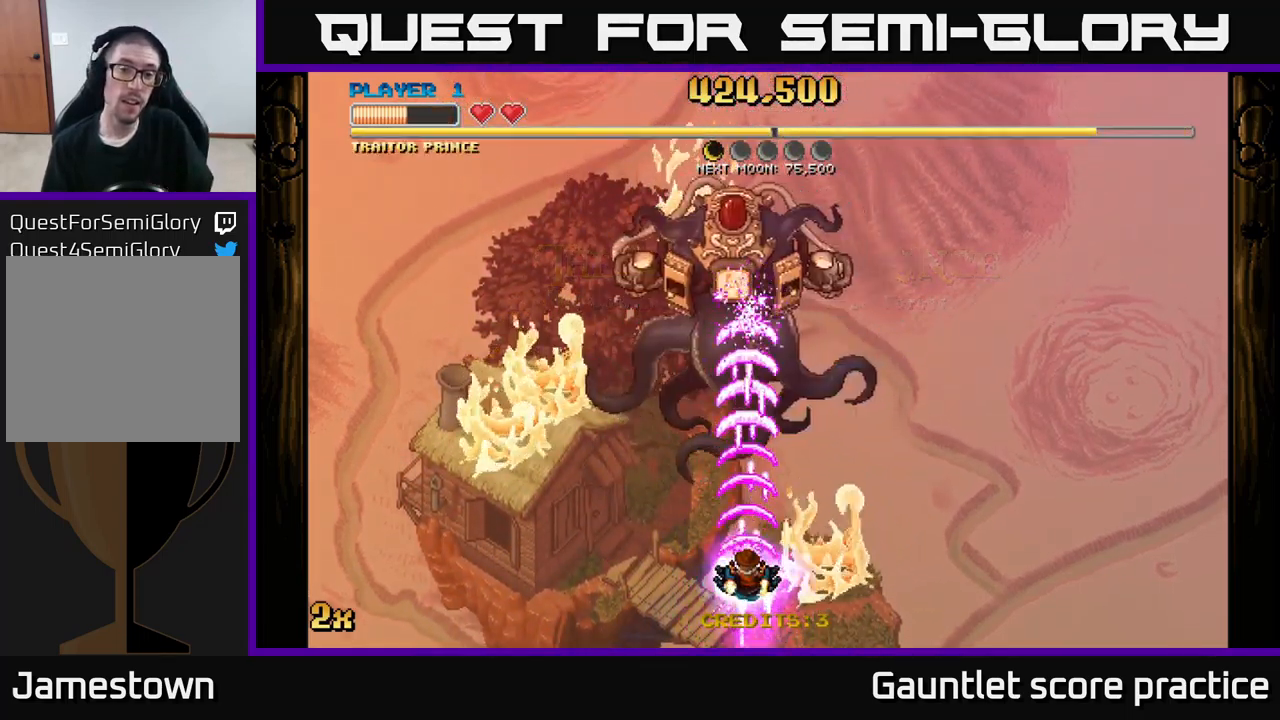
{"buttons": ["A"], "left_stick": "left", "right_stick": "center", "events": [[250, "left_stick", "left"]]}
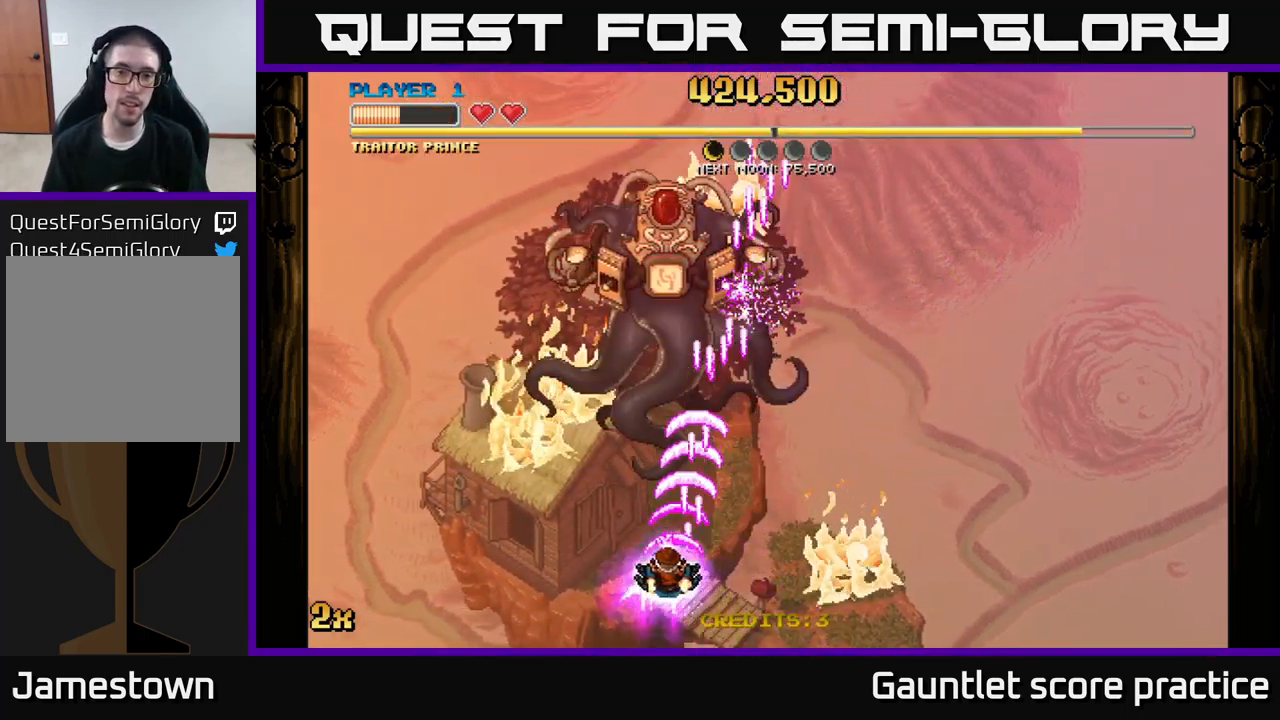
{"buttons": ["A"], "left_stick": "down-left", "right_stick": "center", "events": [[50, "left_stick", "center"], [150, "left_stick", "down-left"], [400, "left_stick", "center"], [500, "left_stick", "down-left"]]}
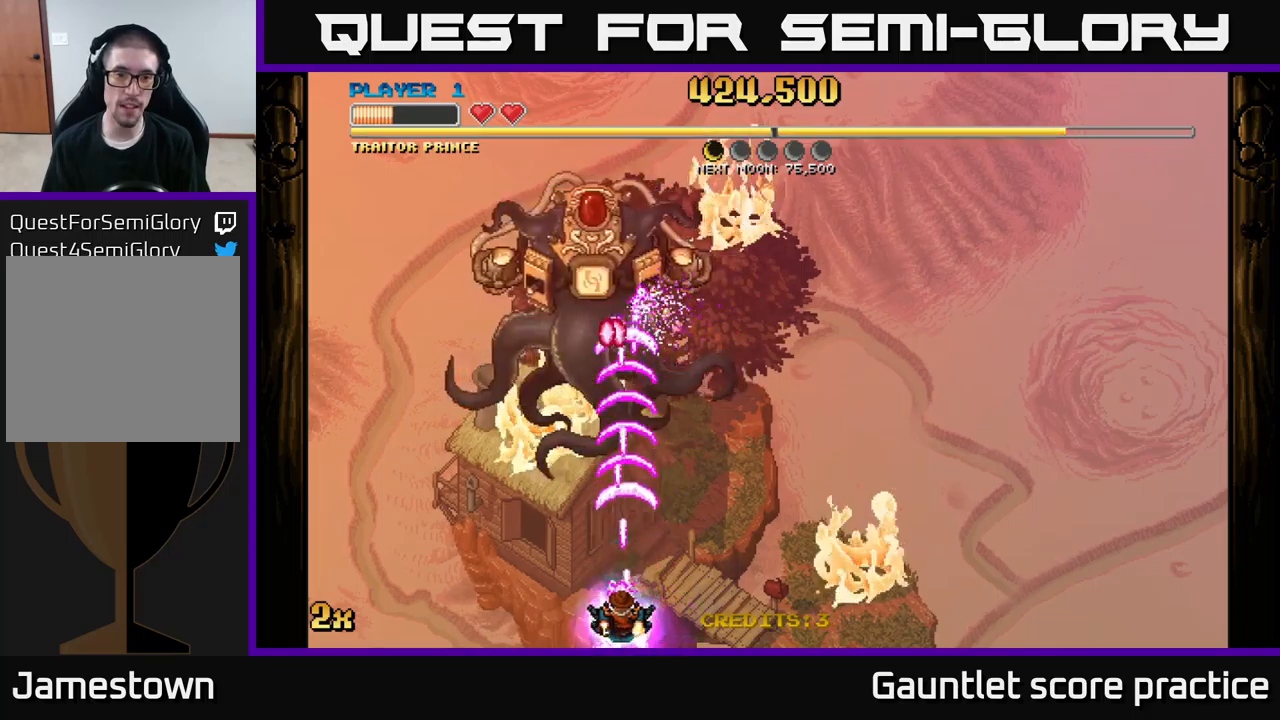
{"buttons": ["A"], "left_stick": "center", "right_stick": "center", "events": [[183, "left_stick", "center"], [250, "left_stick", "left"], [450, "left_stick", "center"]]}
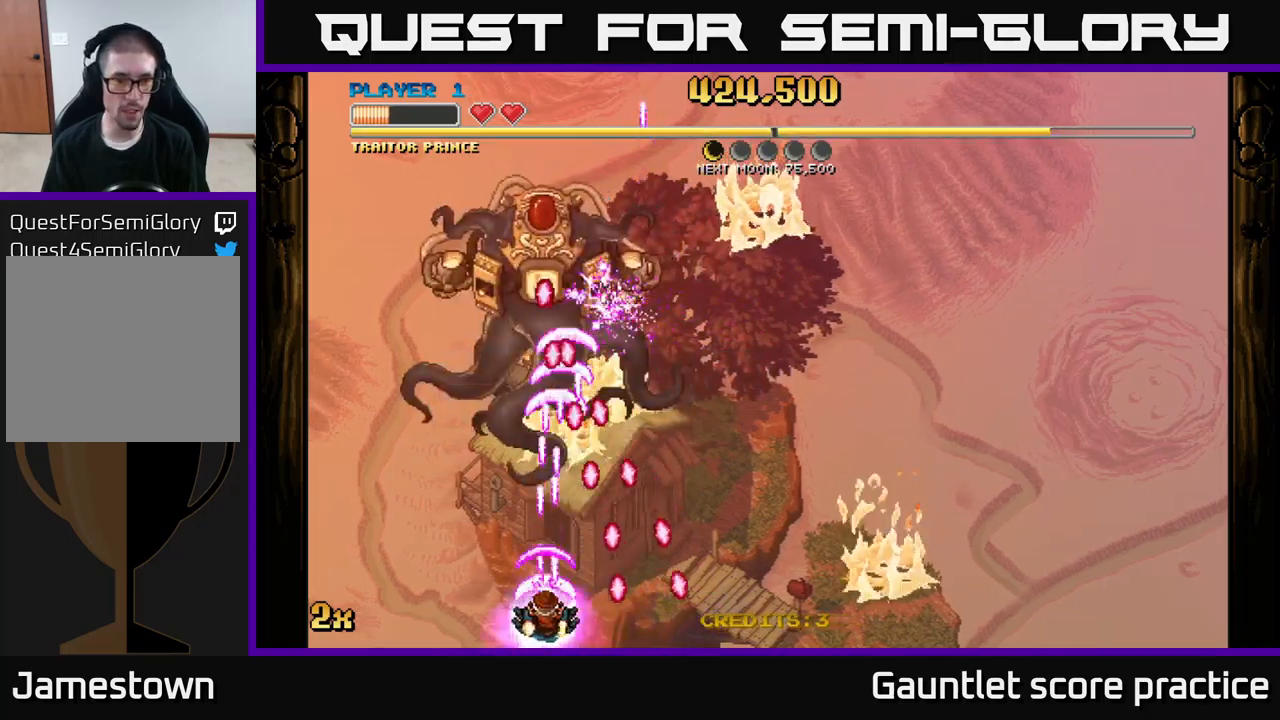
{"buttons": ["A"], "left_stick": "left", "right_stick": "center", "events": [[83, "left_stick", "left"], [233, "left_stick", "center"], [417, "left_stick", "left"]]}
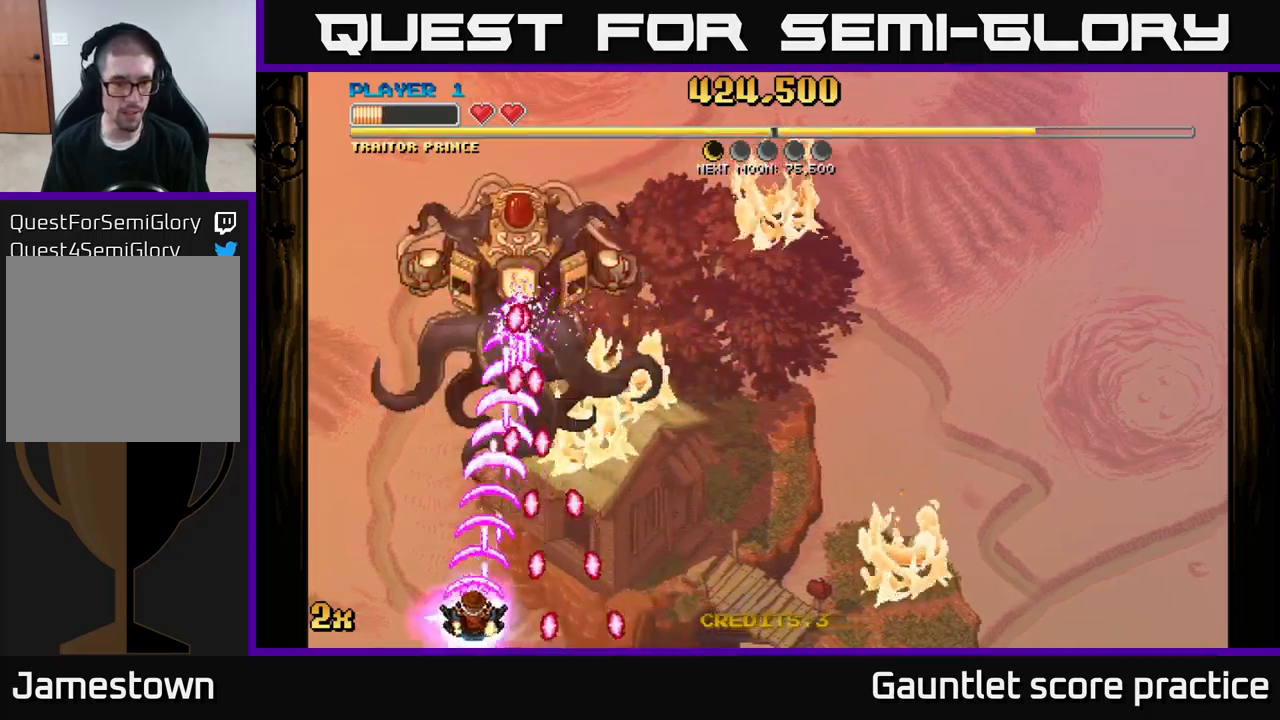
{"buttons": ["A"], "left_stick": "up", "right_stick": "center", "events": [[17, "left_stick", "center"], [250, "left_stick", "up-left"], [383, "left_stick", "up"]]}
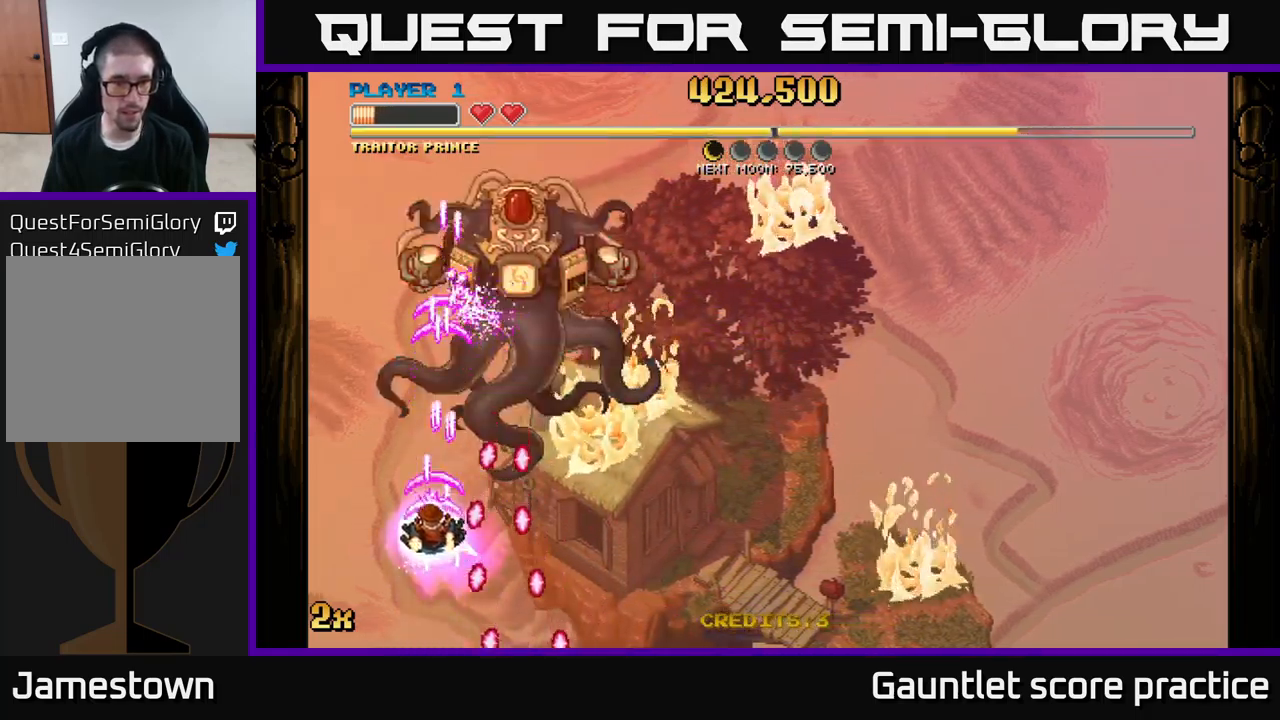
{"buttons": ["A"], "left_stick": "down", "right_stick": "center", "events": [[233, "left_stick", "right"], [283, "left_stick", "down-right"], [483, "left_stick", "down"]]}
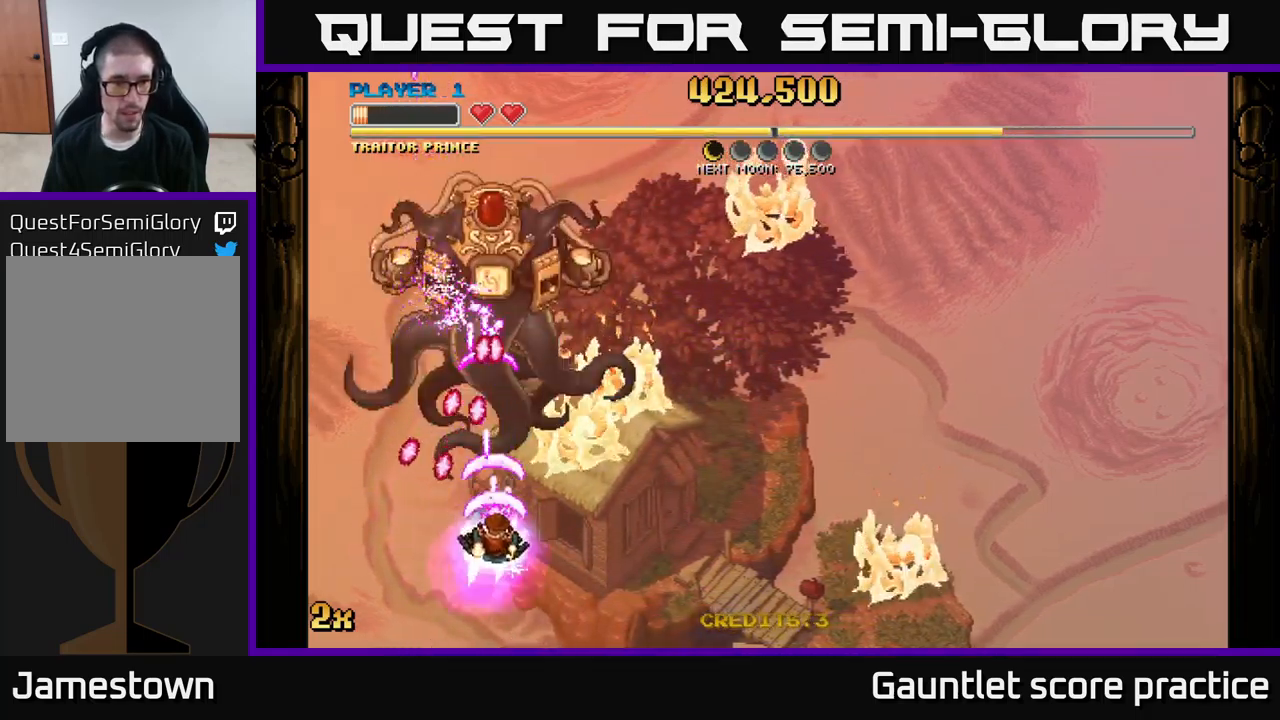
{"buttons": ["A"], "left_stick": "up-right", "right_stick": "center", "events": [[133, "left_stick", "down-right"], [500, "left_stick", "up-right"]]}
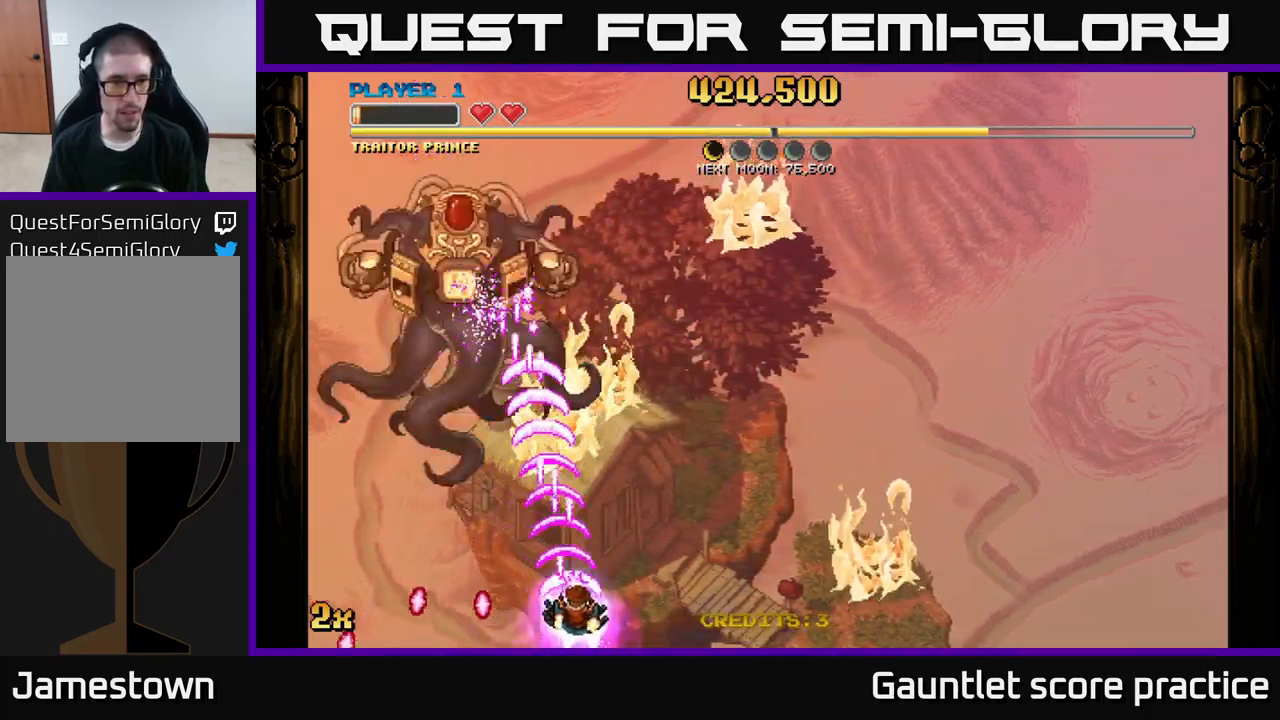
{"buttons": ["A"], "left_stick": "up-right", "right_stick": "center", "events": [[33, "X", "down"], [150, "X", "up"], [317, "left_stick", "right"], [433, "left_stick", "up-right"]]}
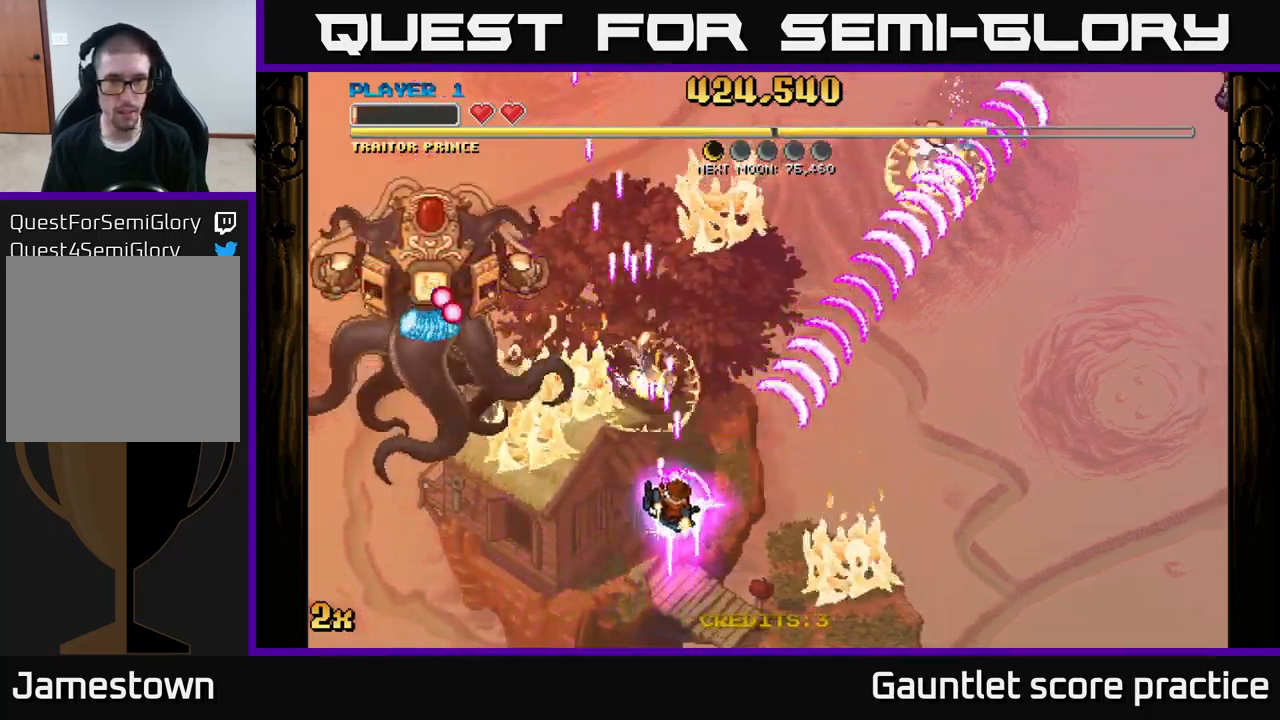
{"buttons": ["A"], "left_stick": "up-left", "right_stick": "center", "events": [[33, "left_stick", "right"], [183, "left_stick", "down-right"], [450, "left_stick", "up-left"]]}
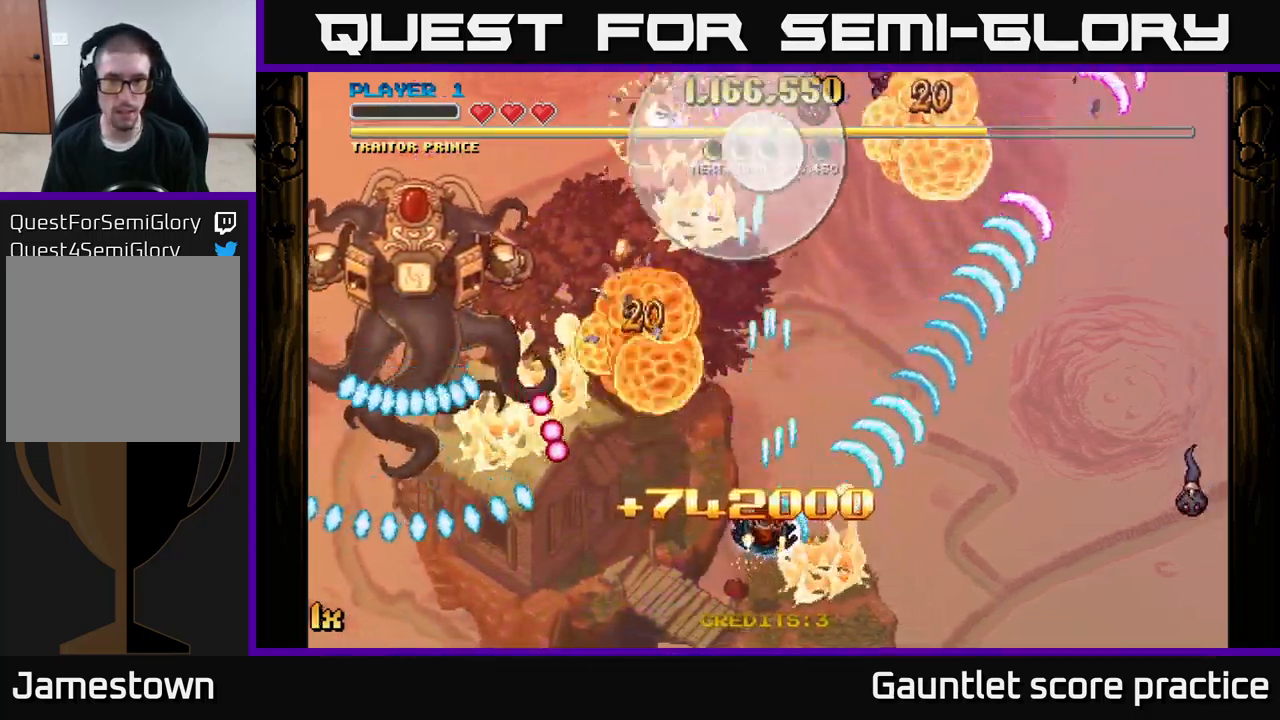
{"buttons": ["A"], "left_stick": "down", "right_stick": "center", "events": [[67, "left_stick", "up"], [400, "left_stick", "right"], [467, "left_stick", "down"]]}
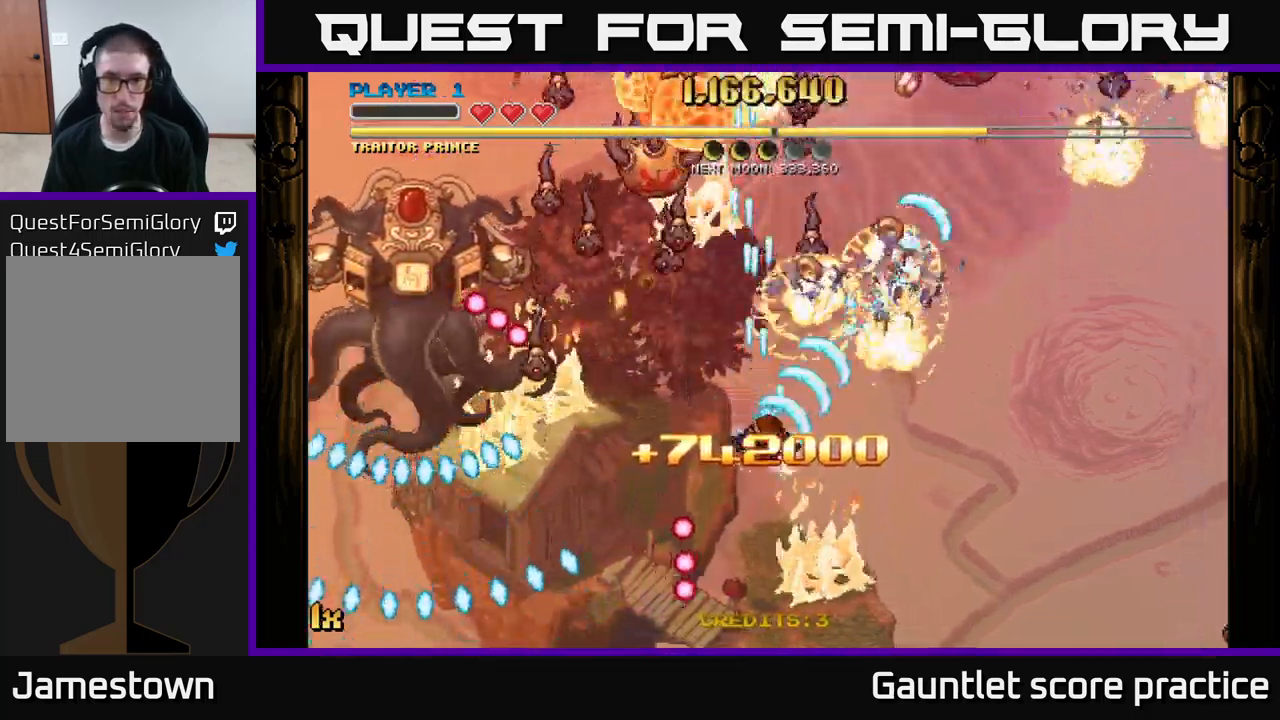
{"buttons": ["A"], "left_stick": "center", "right_stick": "center", "events": [[467, "left_stick", "center"]]}
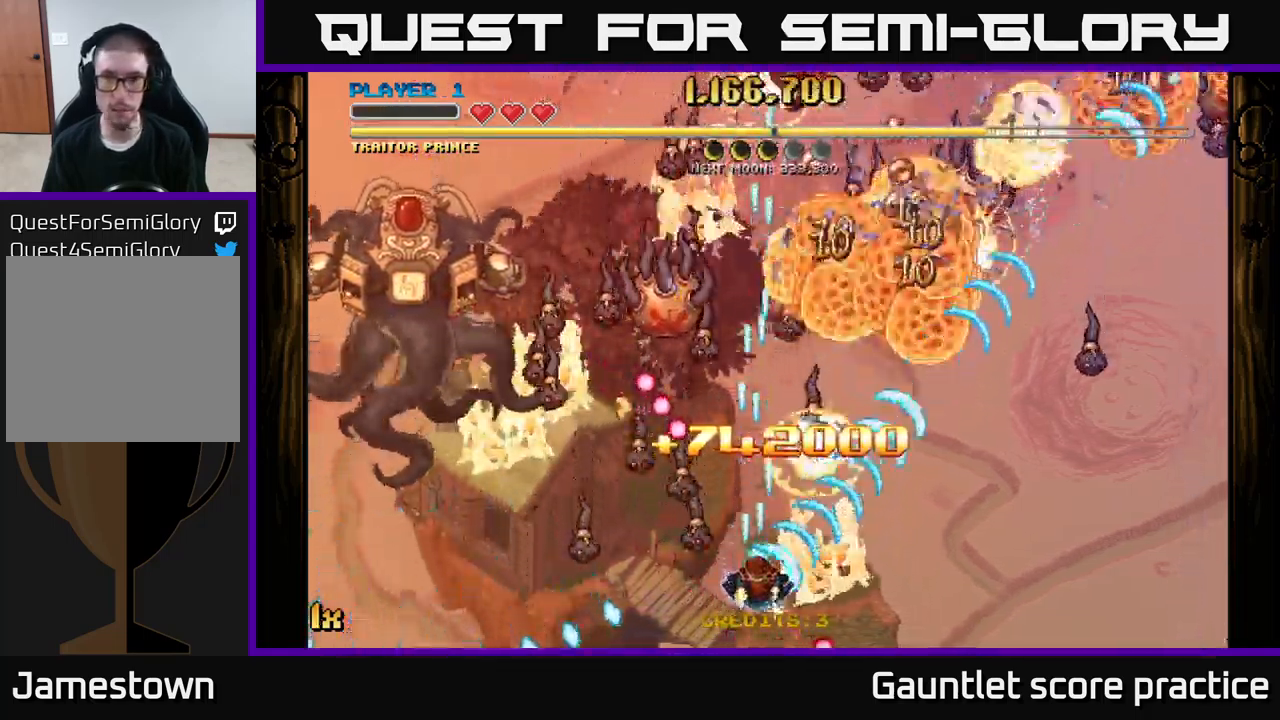
{"buttons": ["A"], "left_stick": "up-left", "right_stick": "center", "events": [[33, "left_stick", "up"], [150, "left_stick", "down"], [350, "left_stick", "left"], [499, "left_stick", "up-left"]]}
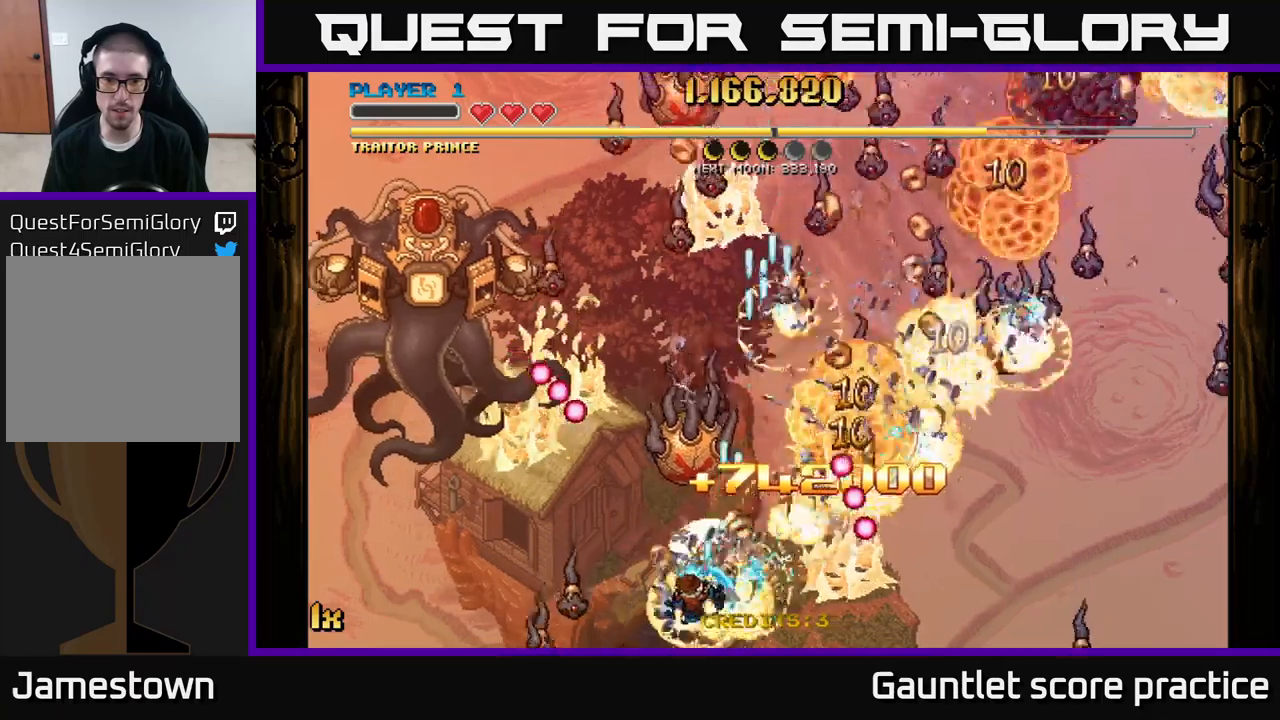
{"buttons": ["A"], "left_stick": "left", "right_stick": "center", "events": [[150, "left_stick", "down"], [350, "left_stick", "center"], [467, "left_stick", "left"]]}
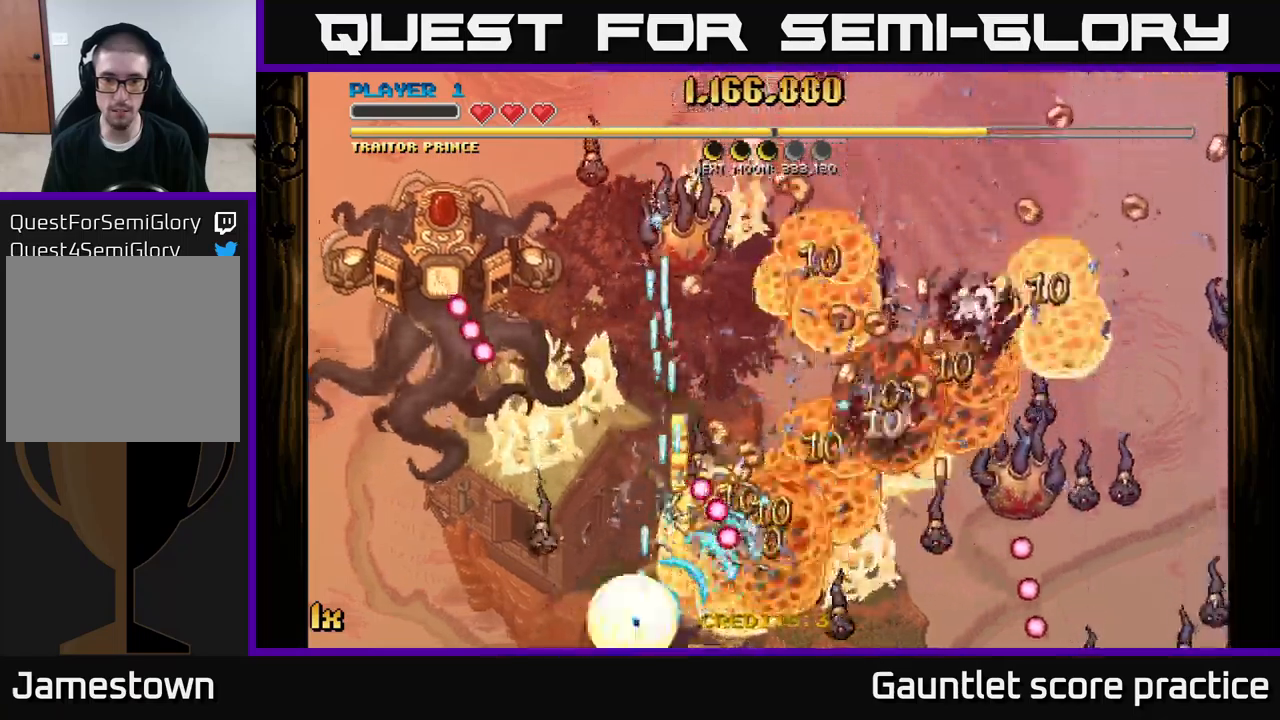
{"buttons": ["A"], "left_stick": "center", "right_stick": "center", "events": [[100, "left_stick", "center"], [200, "left_stick", "up-right"], [267, "X", "down"], [317, "left_stick", "up"], [367, "X", "up"], [500, "left_stick", "center"]]}
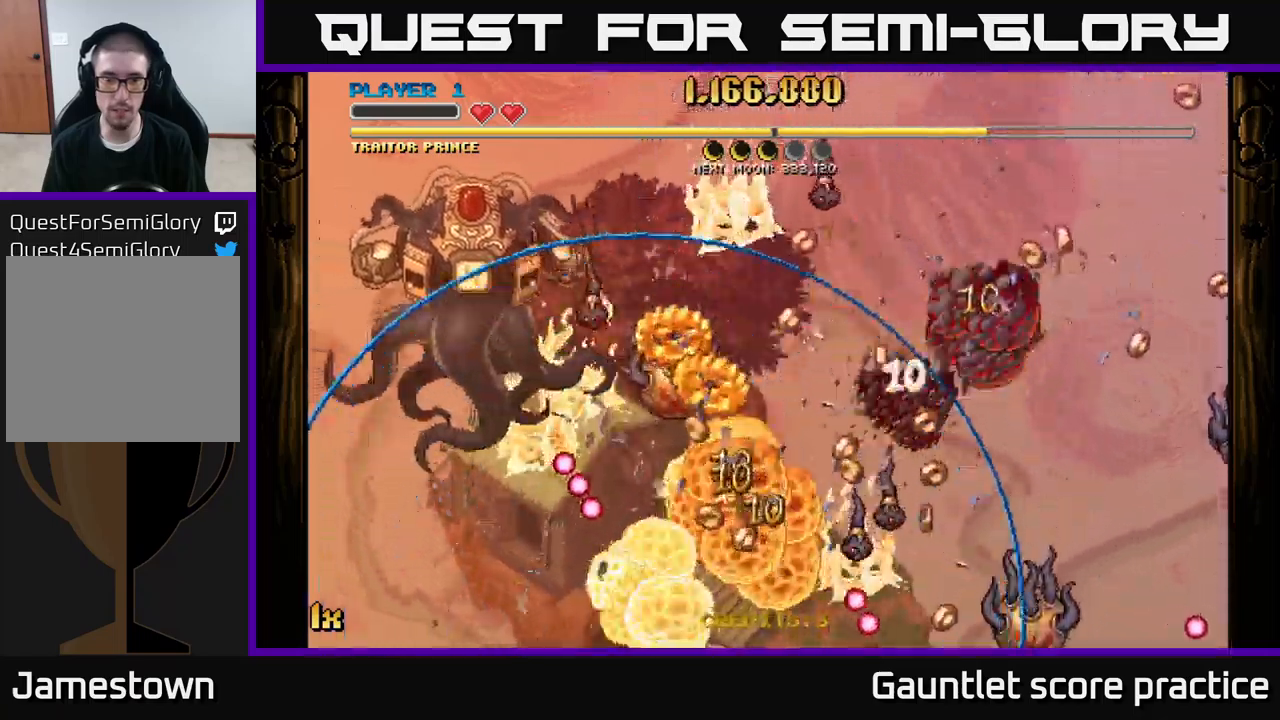
{"buttons": ["A", "X"], "left_stick": "down-left", "right_stick": "center", "events": [[134, "A", "up"], [184, "left_stick", "down"], [234, "A", "down"], [250, "left_stick", "down-left"], [384, "X", "down"]]}
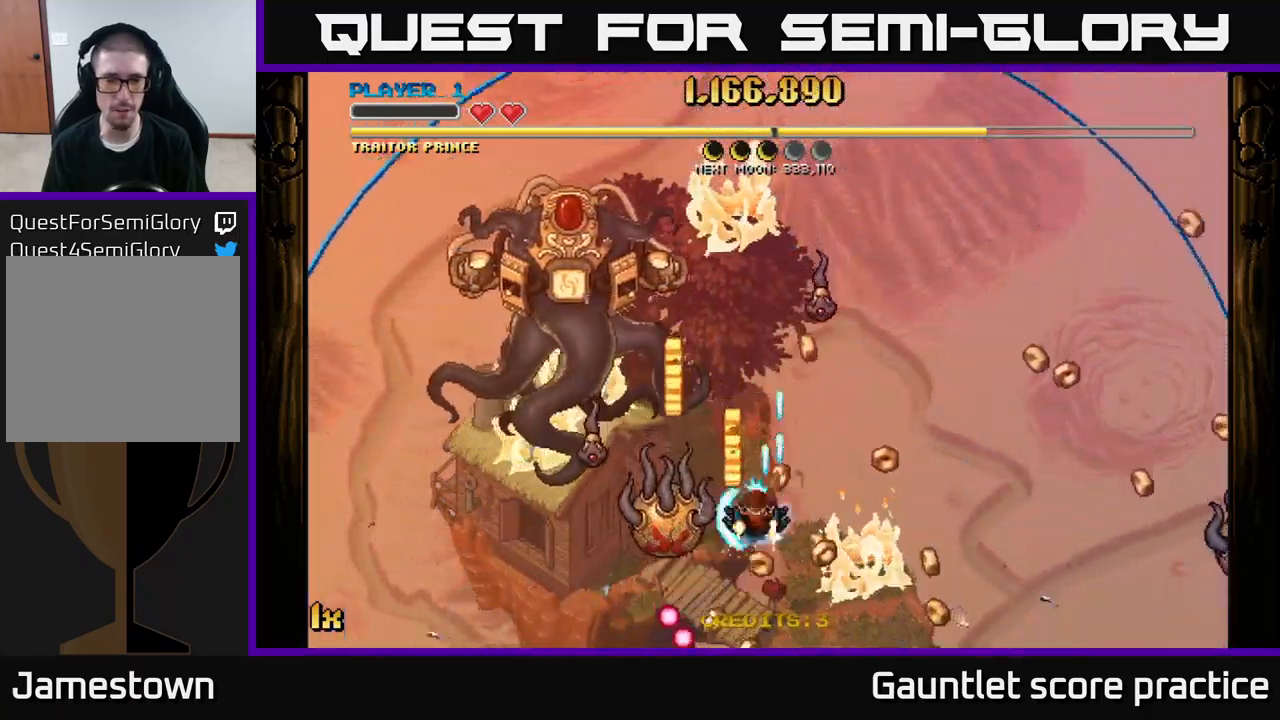
{"buttons": ["A"], "left_stick": "down", "right_stick": "center", "events": [[50, "left_stick", "left"], [150, "X", "up"], [150, "left_stick", "down-left"], [350, "left_stick", "center"], [434, "left_stick", "down"]]}
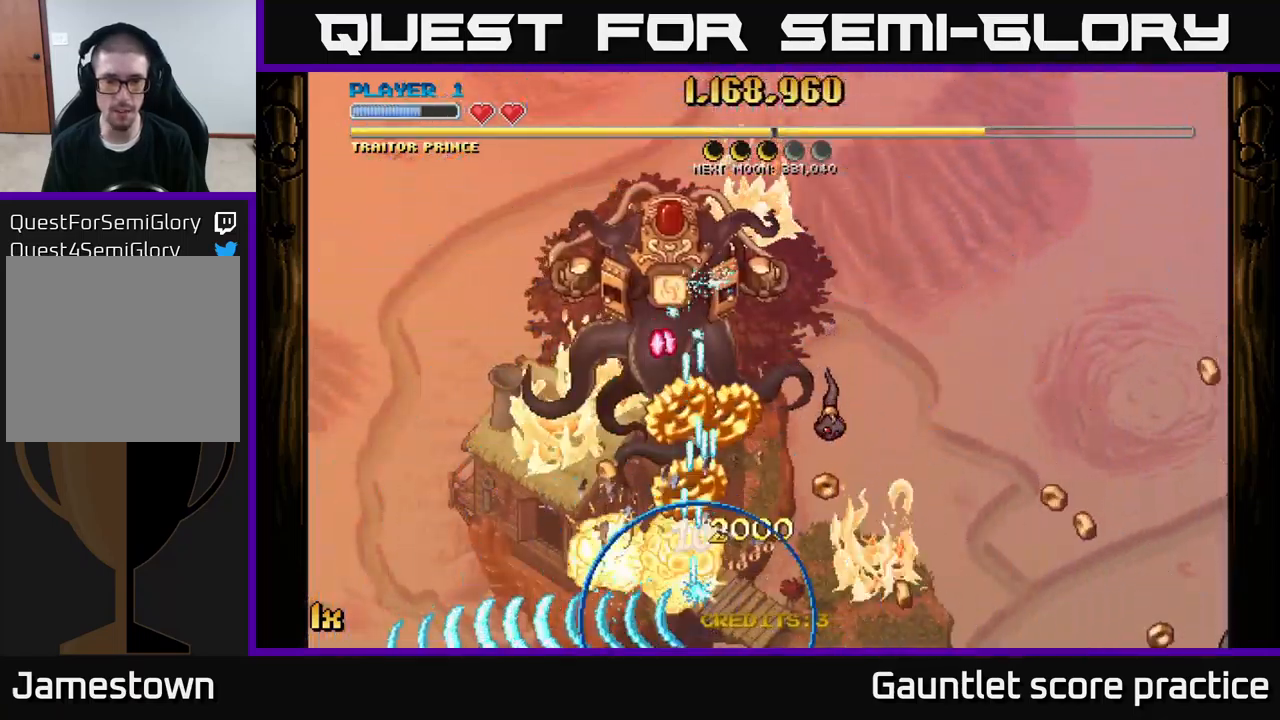
{"buttons": ["A"], "left_stick": "up-right", "right_stick": "center", "events": [[67, "left_stick", "up"], [100, "X", "down"], [267, "X", "up"], [434, "left_stick", "up-right"]]}
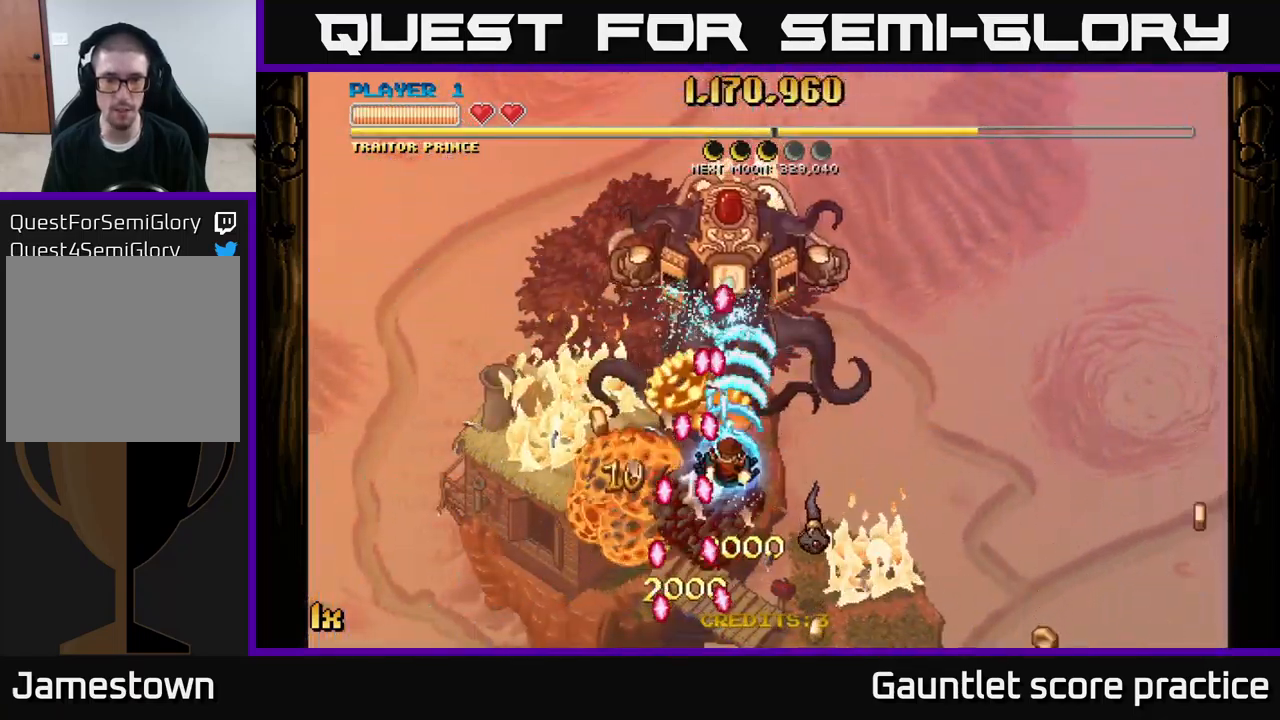
{"buttons": ["A"], "left_stick": "right", "right_stick": "center", "events": [[184, "left_stick", "right"]]}
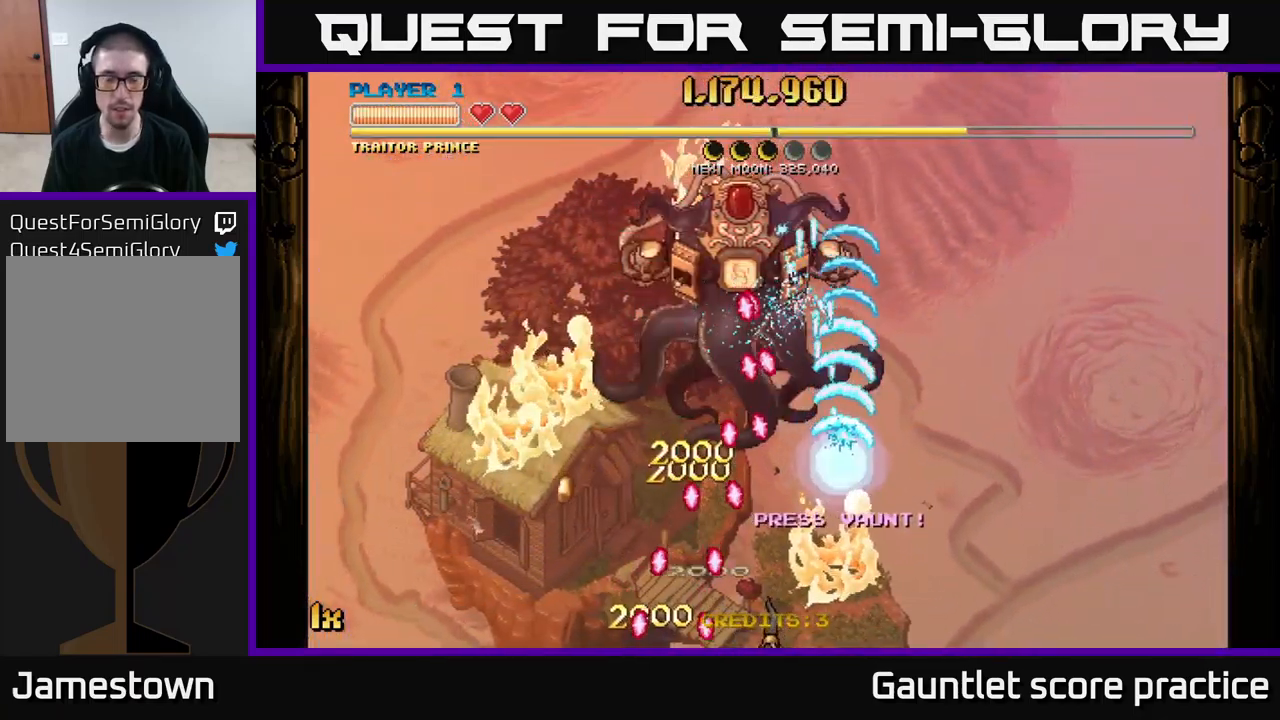
{"buttons": ["A"], "left_stick": "right", "right_stick": "center", "events": [[67, "X", "down"], [217, "X", "up"]]}
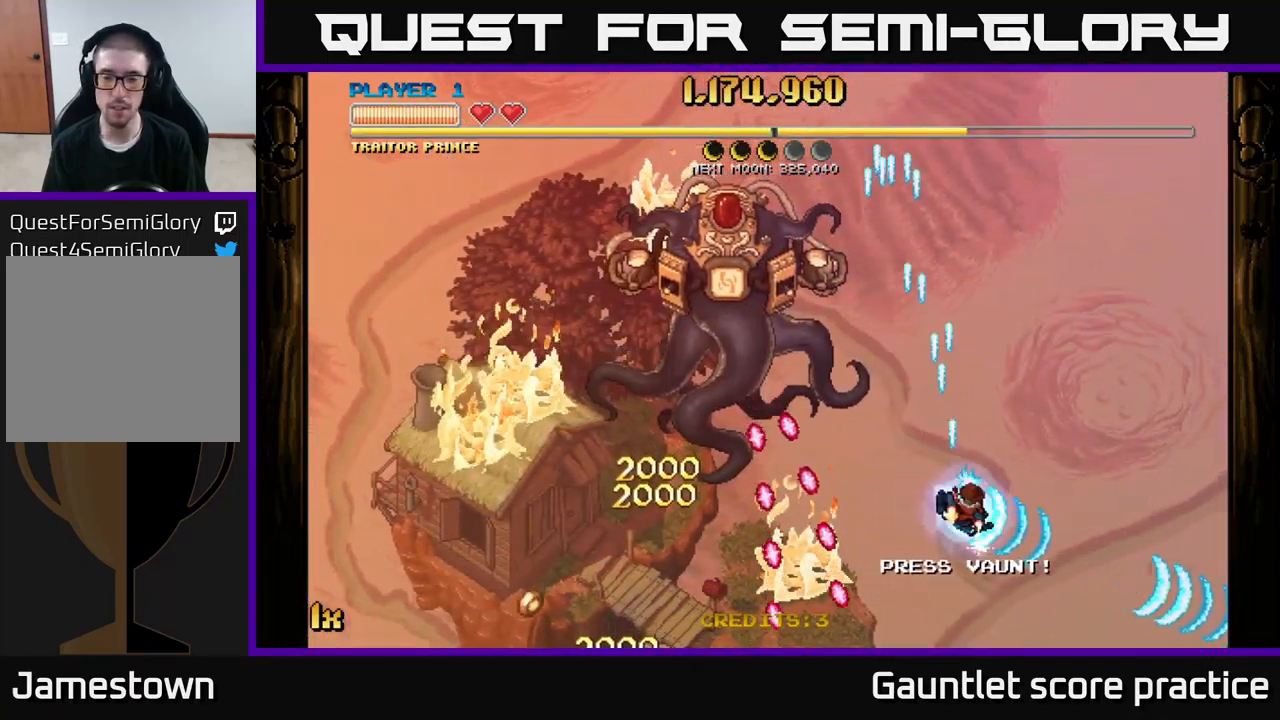
{"buttons": ["A"], "left_stick": "right", "right_stick": "center", "events": [[134, "X", "down"], [134, "left_stick", "up"], [184, "left_stick", "up-left"], [284, "X", "up"], [367, "left_stick", "up-right"], [417, "left_stick", "right"]]}
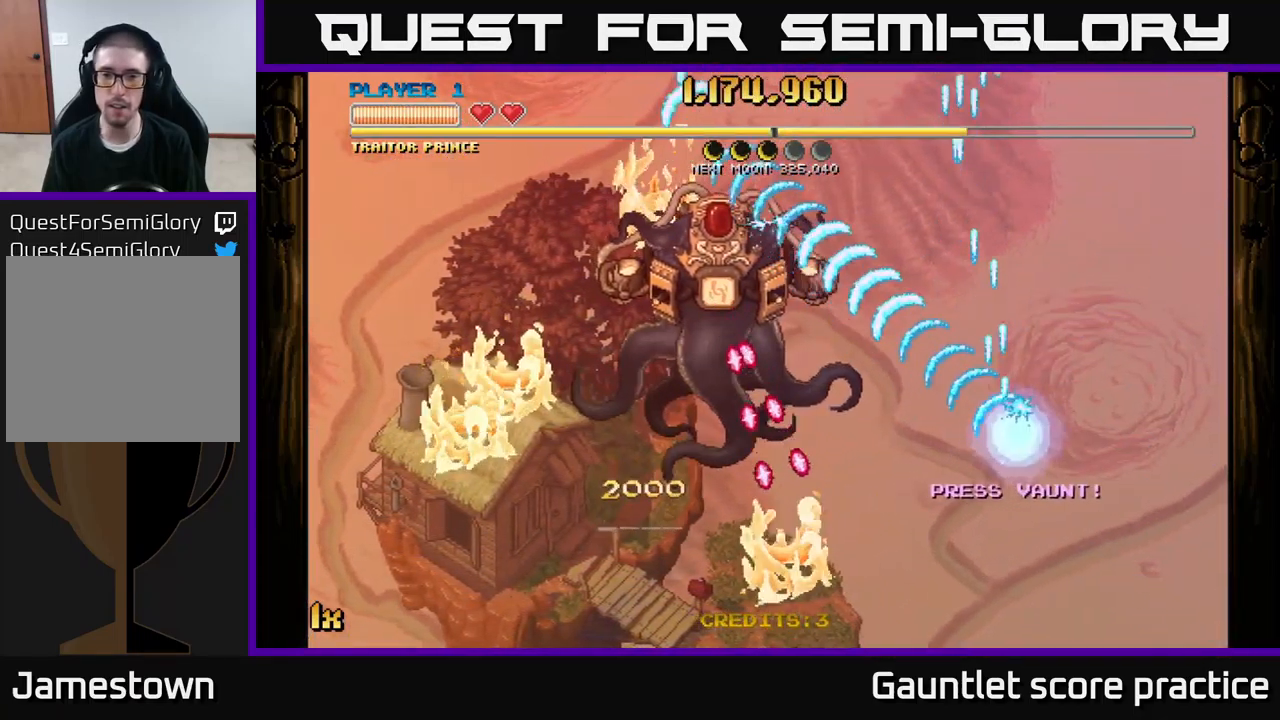
{"buttons": ["A"], "left_stick": "up-right", "right_stick": "center", "events": [[250, "left_stick", "up-right"], [267, "X", "down"], [384, "X", "up"]]}
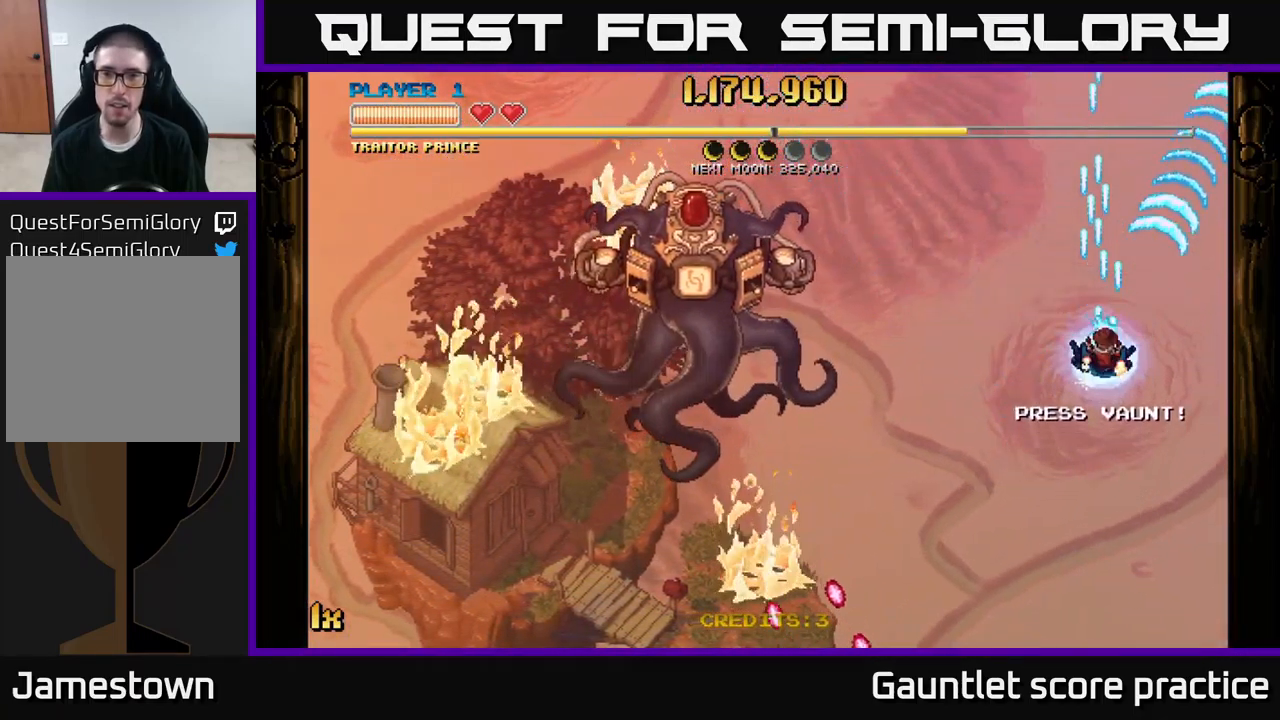
{"buttons": ["A"], "left_stick": "up-right", "right_stick": "center", "events": [[50, "left_stick", "down"], [234, "X", "down"], [234, "left_stick", "up-left"], [367, "X", "up"], [417, "left_stick", "up-right"]]}
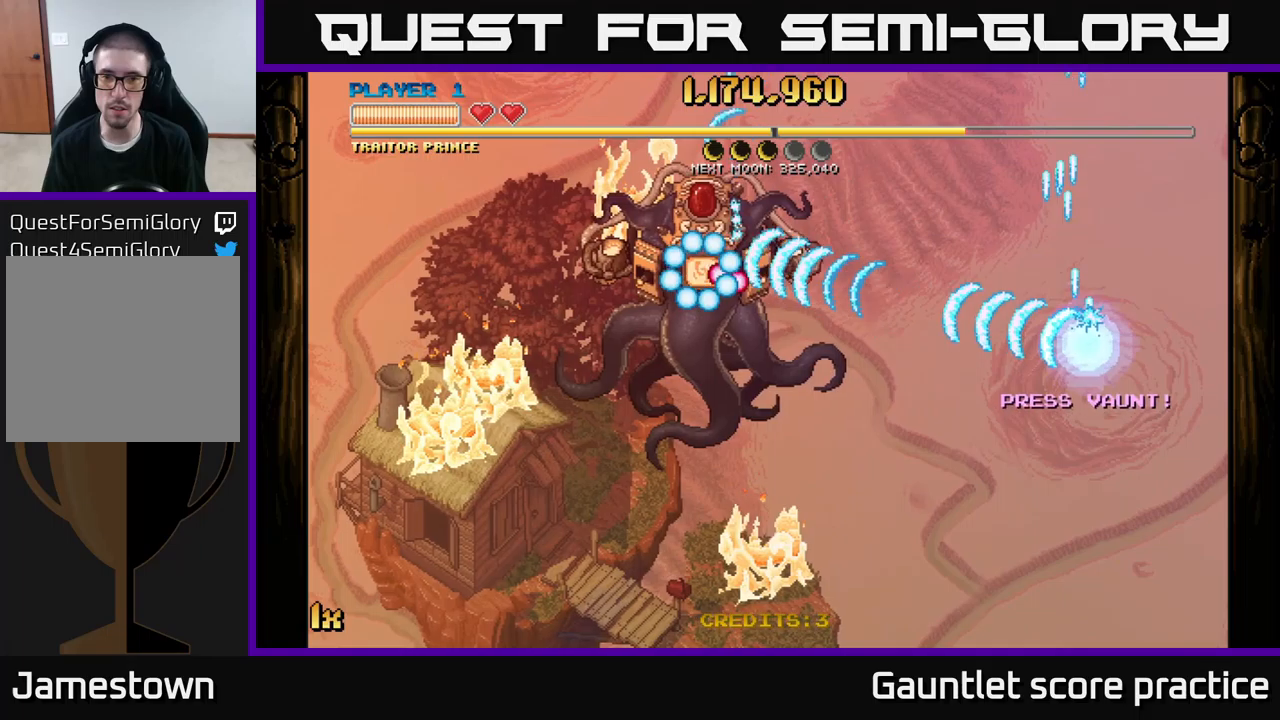
{"buttons": ["A"], "left_stick": "center", "right_stick": "center", "events": [[50, "X", "down"], [200, "X", "up"], [366, "left_stick", "center"]]}
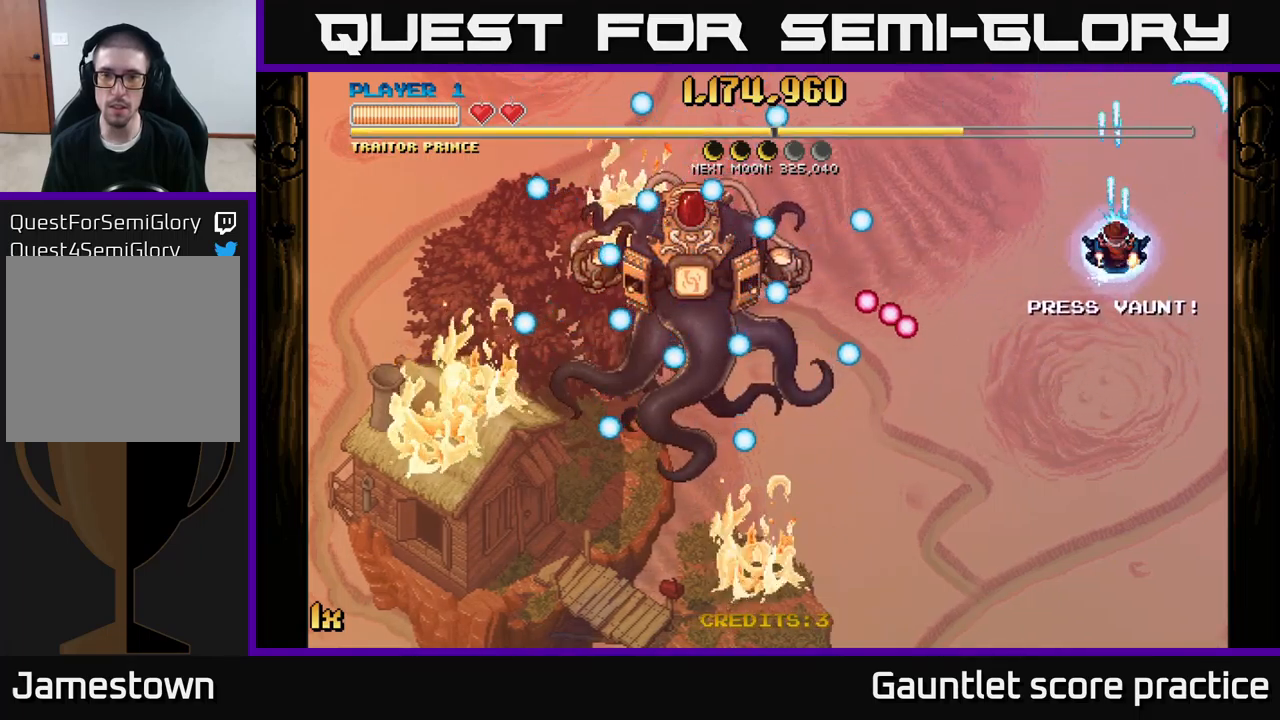
{"buttons": ["A"], "left_stick": "center", "right_stick": "center", "events": [[33, "A", "up"], [150, "left_stick", "left"], [166, "A", "down"], [216, "X", "down"], [350, "X", "up"], [400, "left_stick", "center"]]}
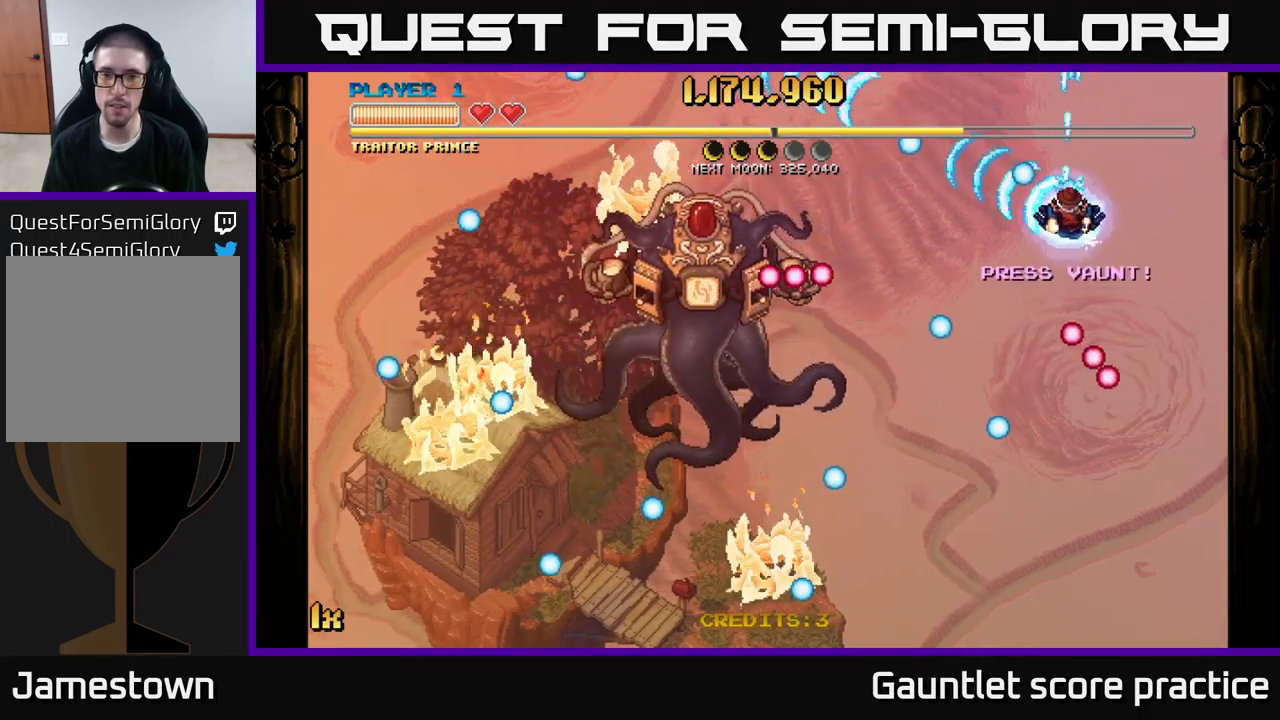
{"buttons": [], "left_stick": "down", "right_stick": "center", "events": [[16, "A", "up"], [183, "left_stick", "up"], [250, "A", "down"], [300, "X", "down"], [366, "X", "up"], [366, "left_stick", "down"], [416, "A", "up"]]}